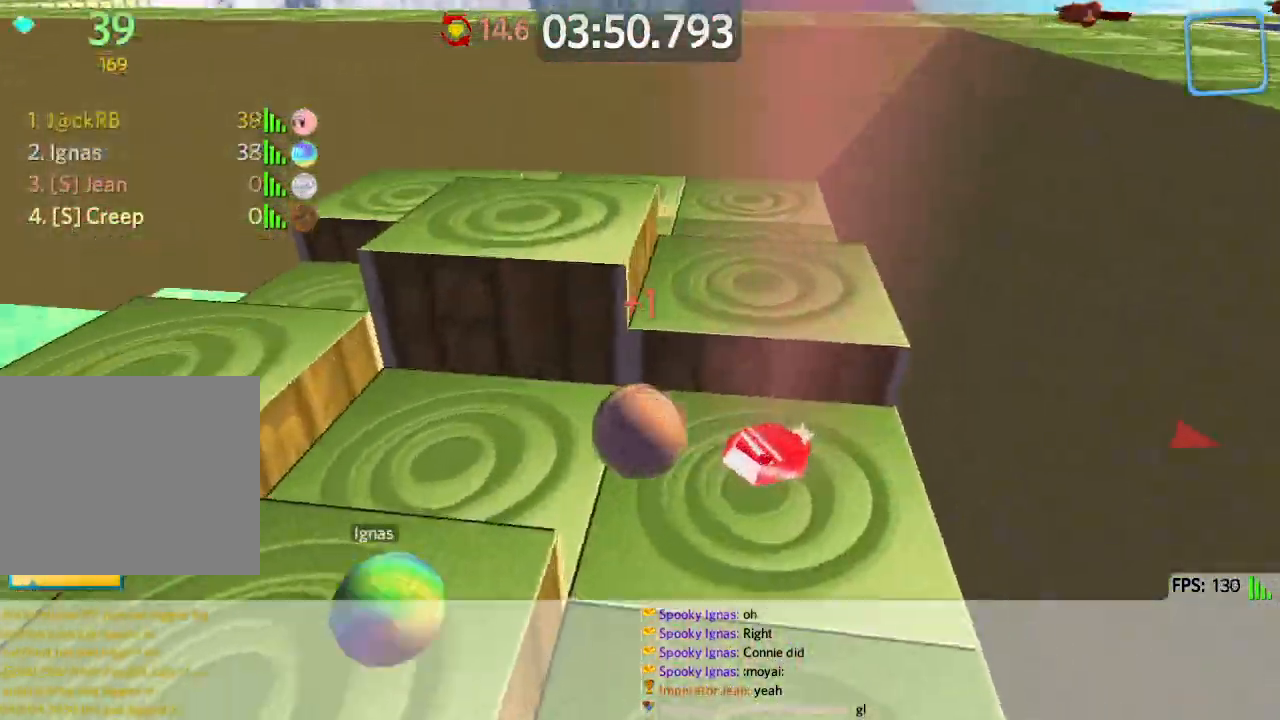
Gameplay with keyboard; each line is a JSON object with the keys held at the frame after it. "events" lists presses ("down") and releases ("up") of "a", "ctrl", "d", "e", "q", "s", "shift", "space" and "w" between this image and that frame as [ms after this image, input, new state], when the widget could be followed in between. No other keys are recorded. Mouse input is not recorded.
{"keys": ["d", "w"], "events": [[17, "w", "down"], [33, "space", "down"], [50, "a", "up"], [200, "d", "down"], [300, "space", "up"]]}
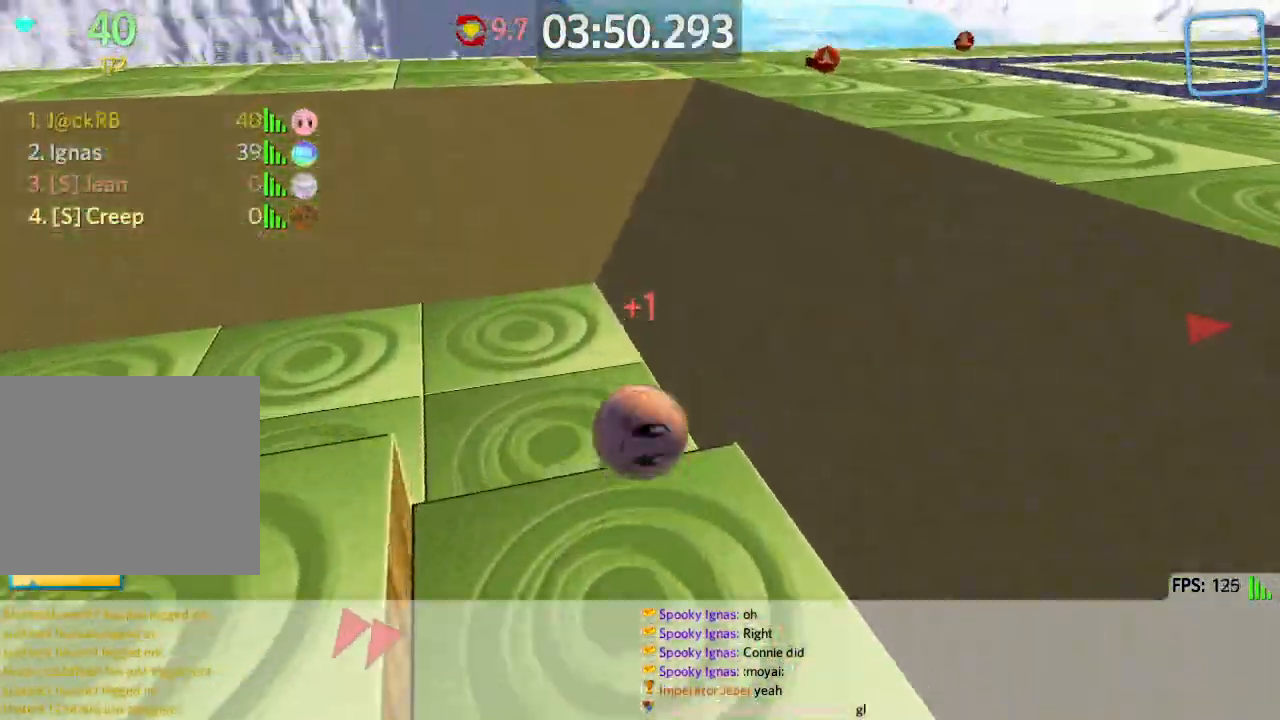
{"keys": ["d", "w"], "events": []}
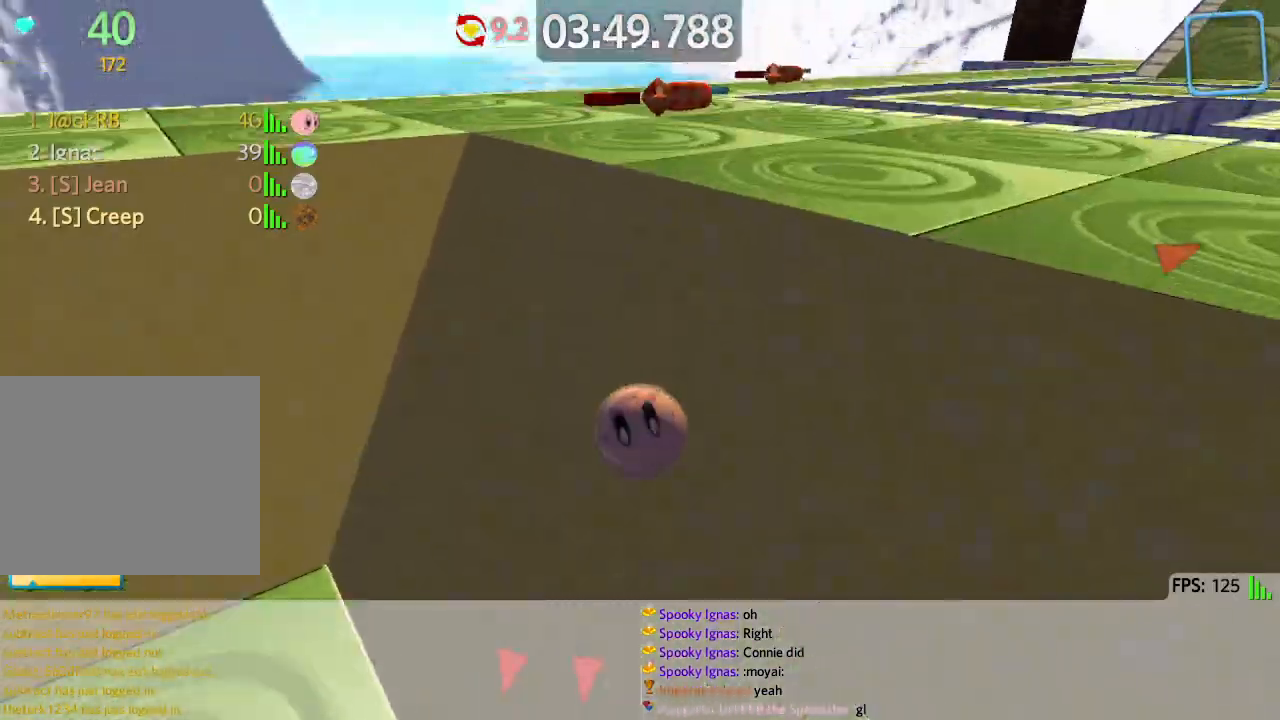
{"keys": ["d", "w"], "events": [[133, "d", "up"], [317, "d", "down"], [350, "w", "up"], [433, "w", "down"]]}
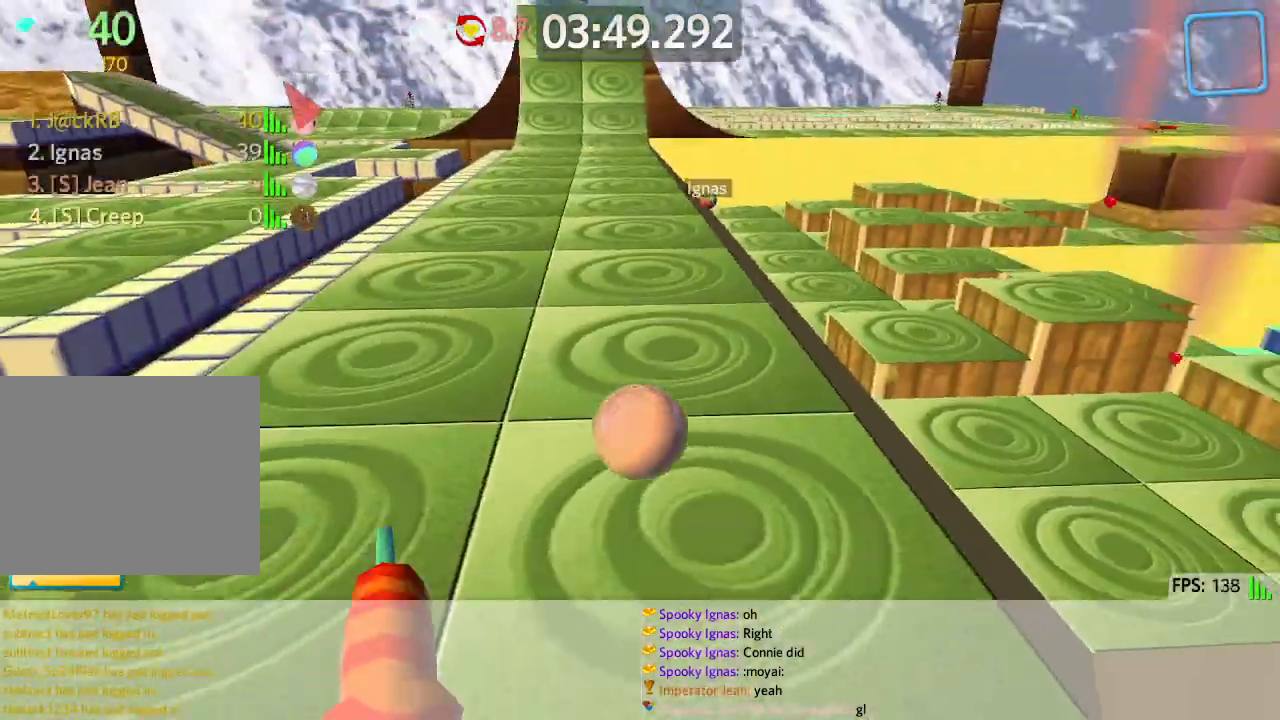
{"keys": ["w"], "events": [[117, "d", "up"], [233, "d", "down"], [267, "d", "up"]]}
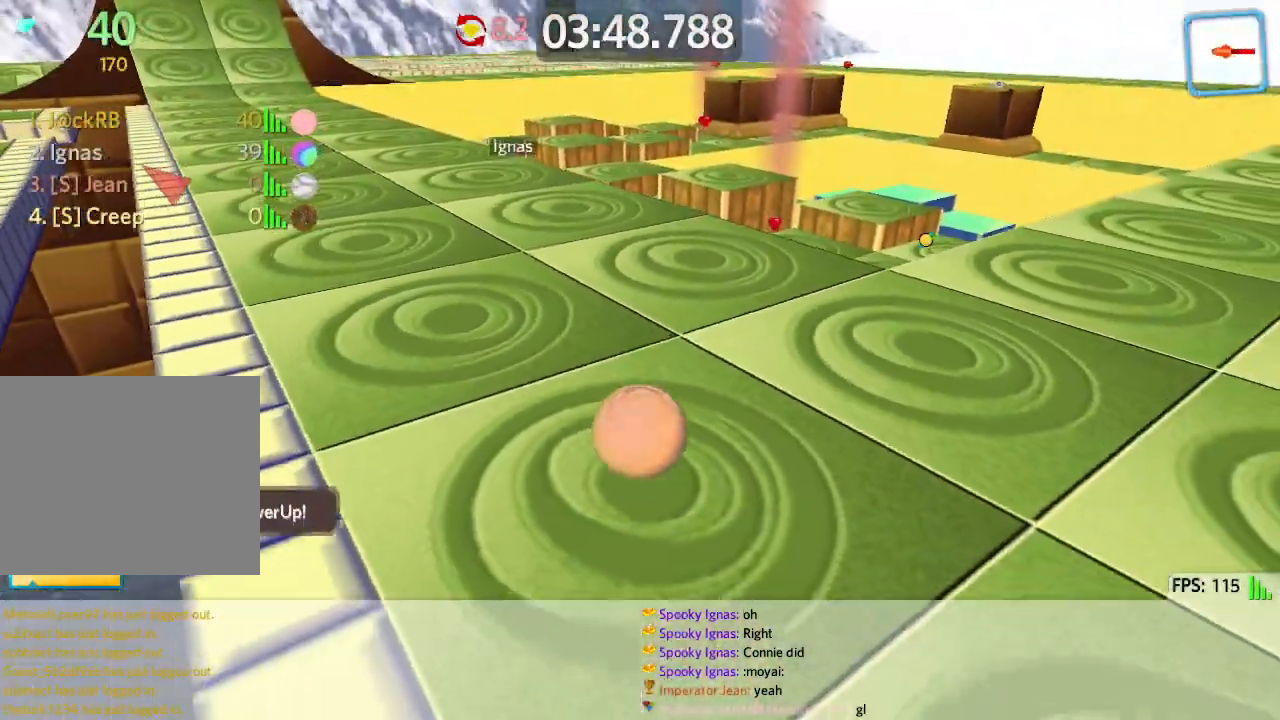
{"keys": ["w"], "events": []}
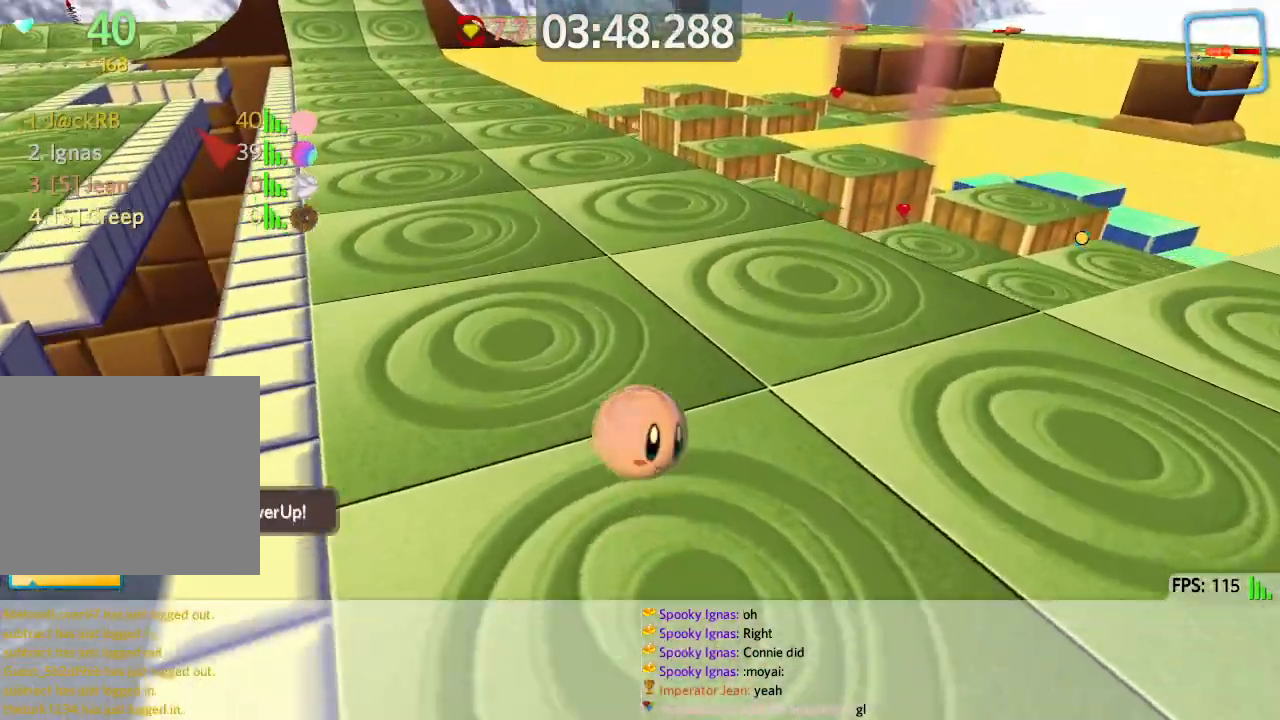
{"keys": ["a"]}
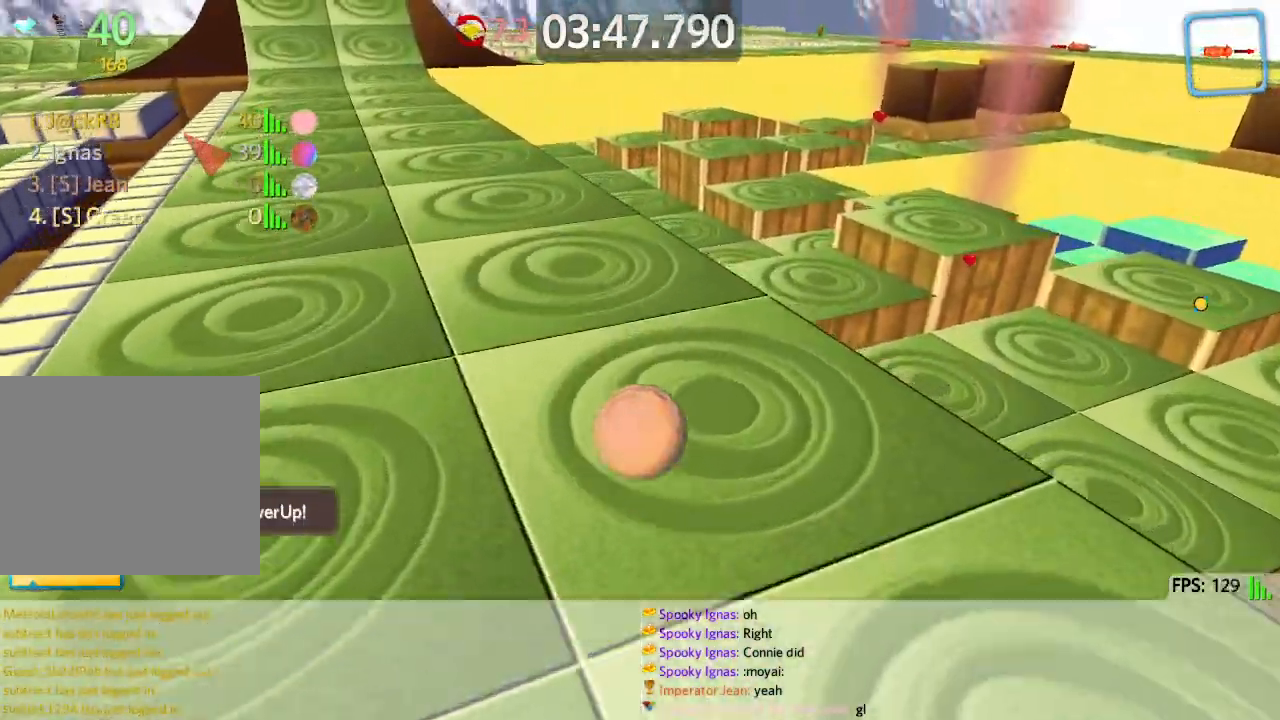
{"keys": [], "events": [[100, "s", "down"], [200, "a", "up"], [350, "d", "down"], [350, "s", "up"], [450, "d", "up"]]}
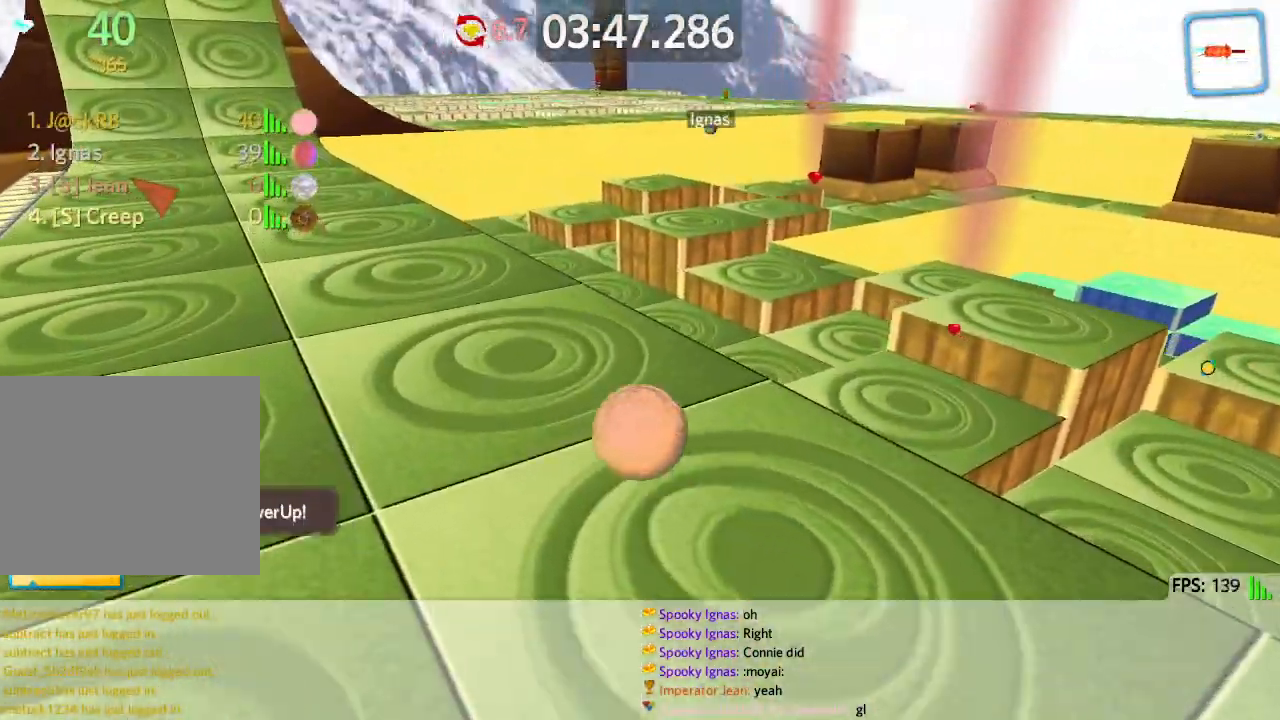
{"keys": [], "events": [[100, "w", "down"], [200, "w", "up"]]}
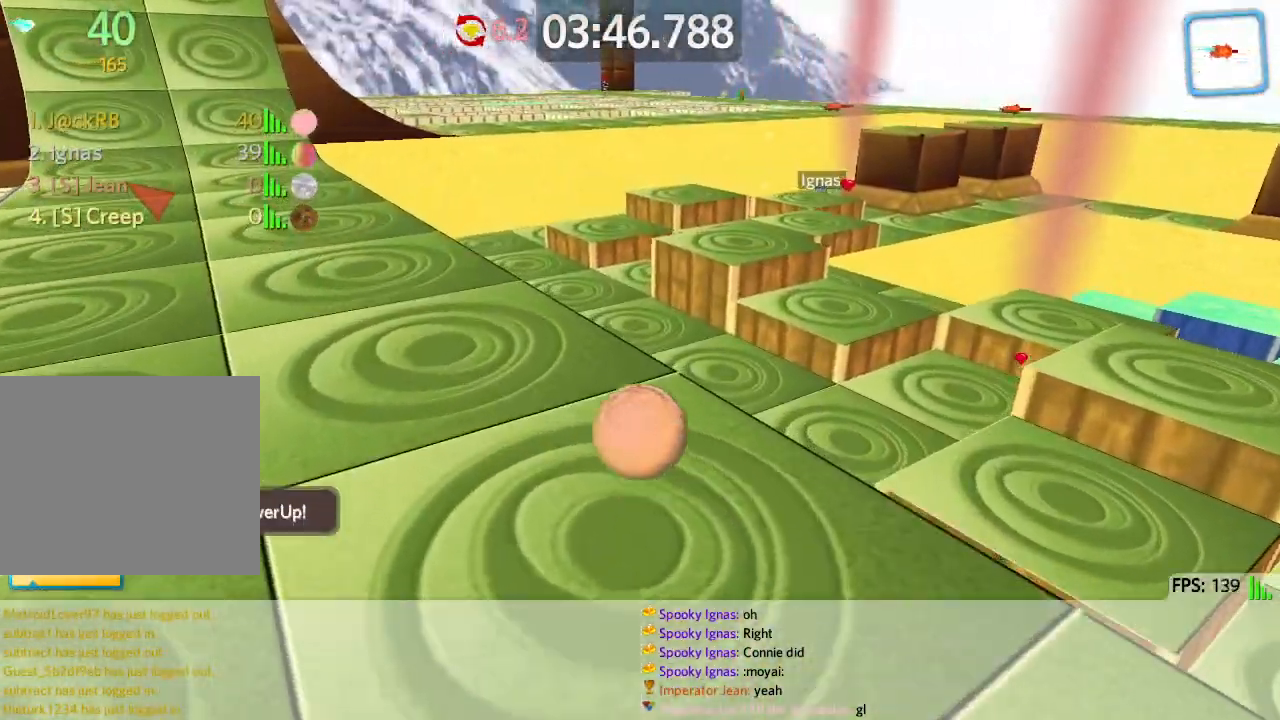
{"keys": ["s"], "events": [[167, "a", "down"], [283, "a", "up"], [467, "s", "down"]]}
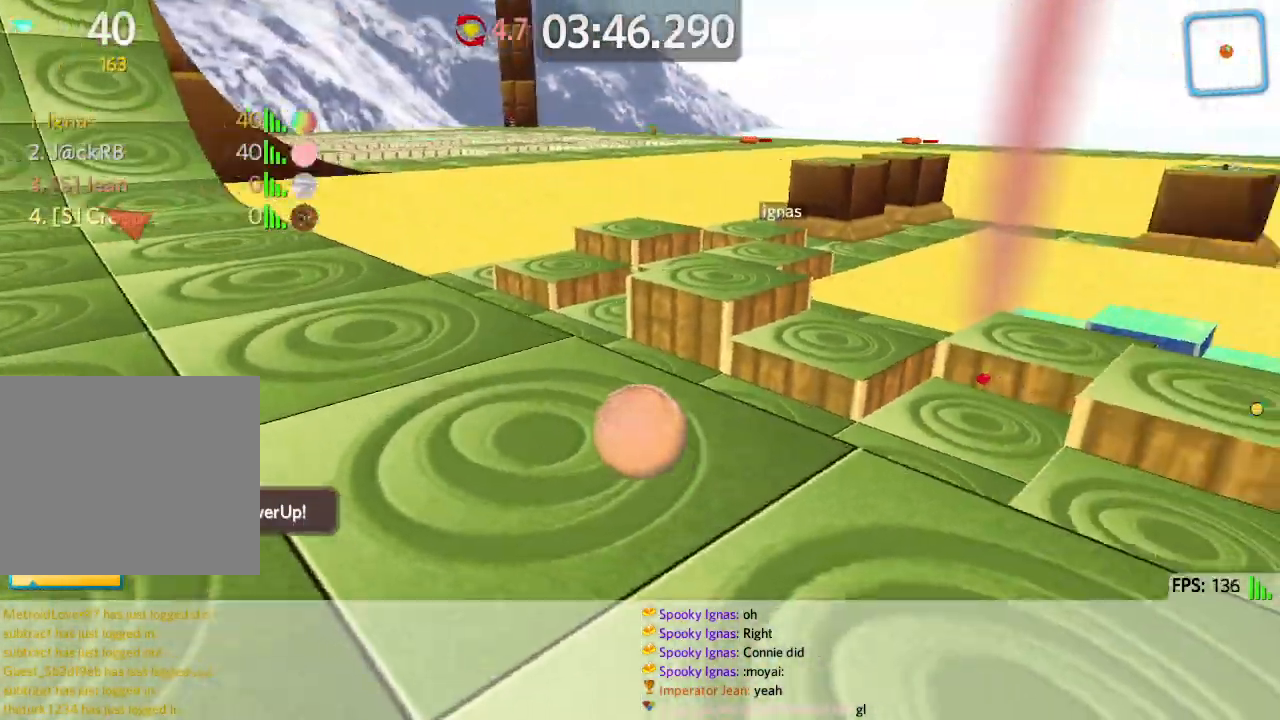
{"keys": [], "events": [[33, "d", "down"], [183, "d", "up"], [183, "s", "up"]]}
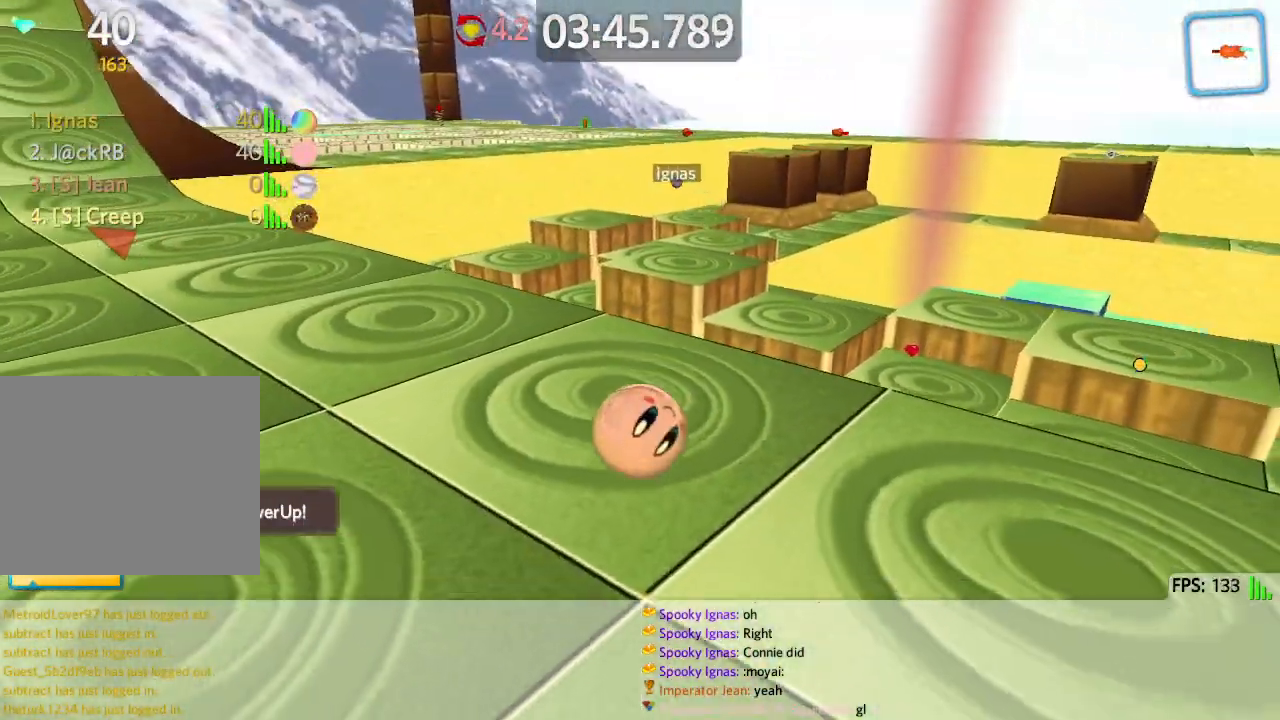
{"keys": [], "events": []}
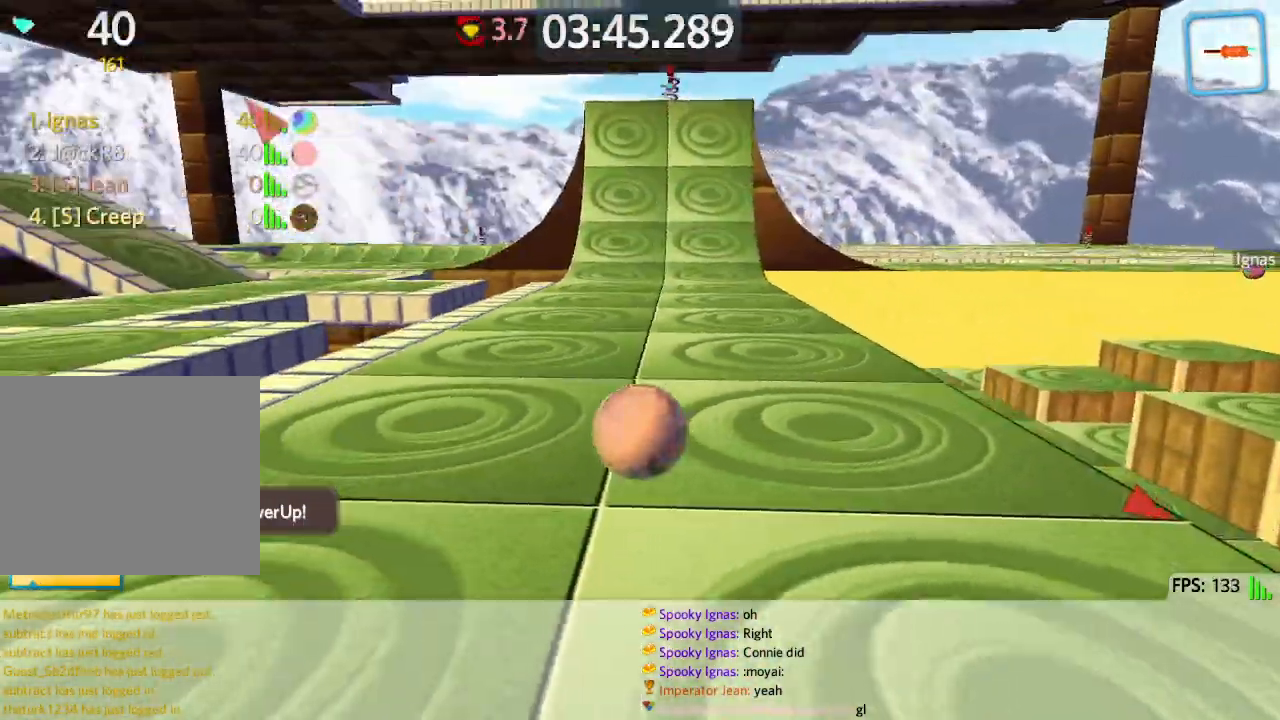
{"keys": [], "events": [[33, "space", "down"], [300, "space", "up"]]}
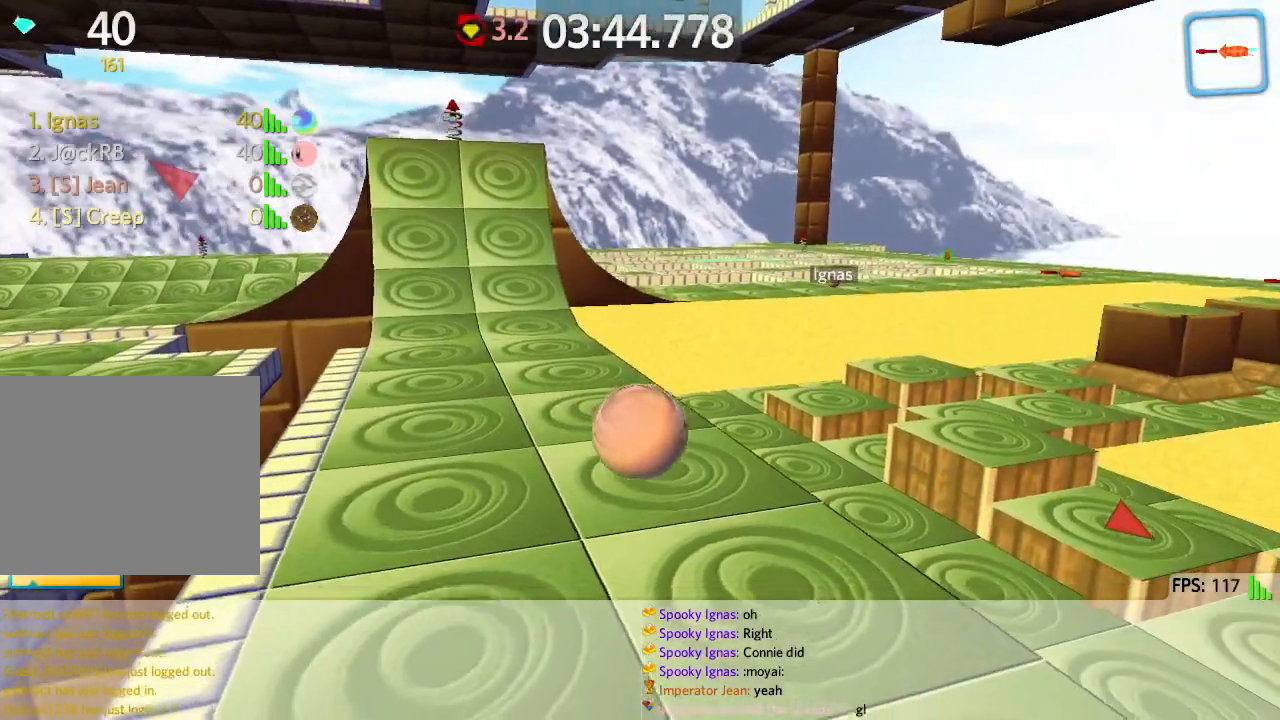
{"keys": [], "events": [[233, "w", "down"], [383, "w", "up"]]}
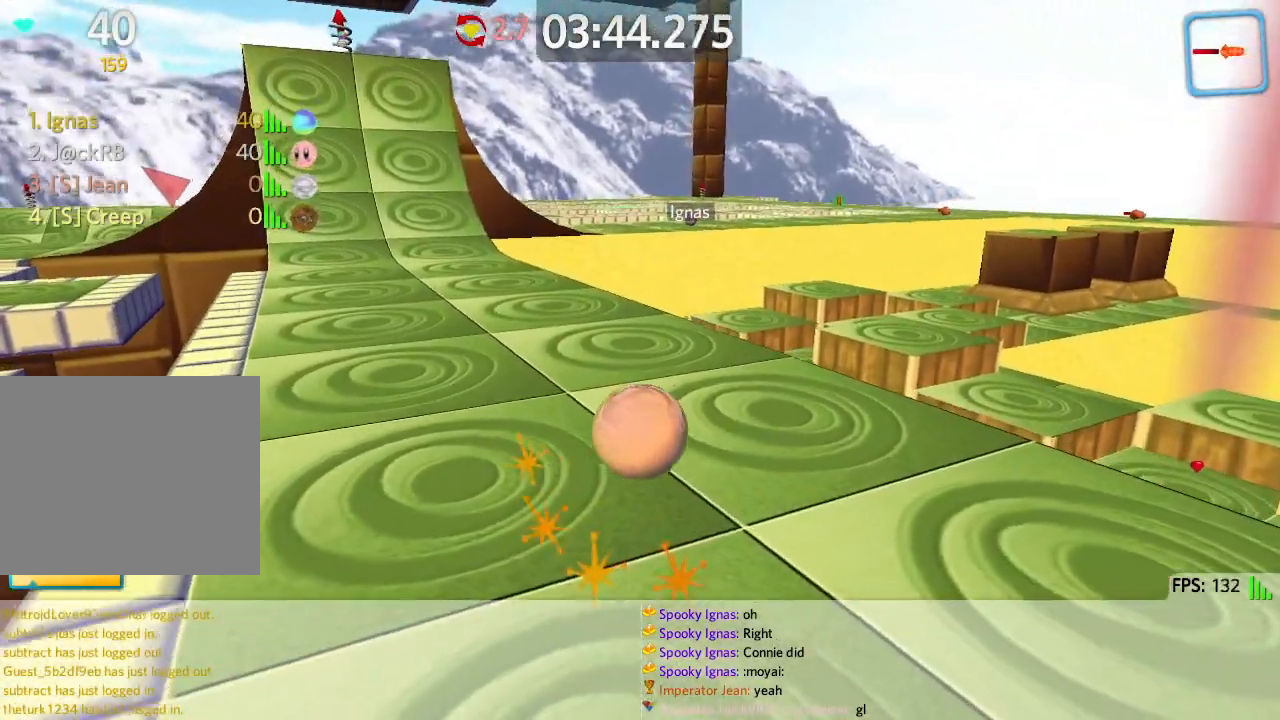
{"keys": []}
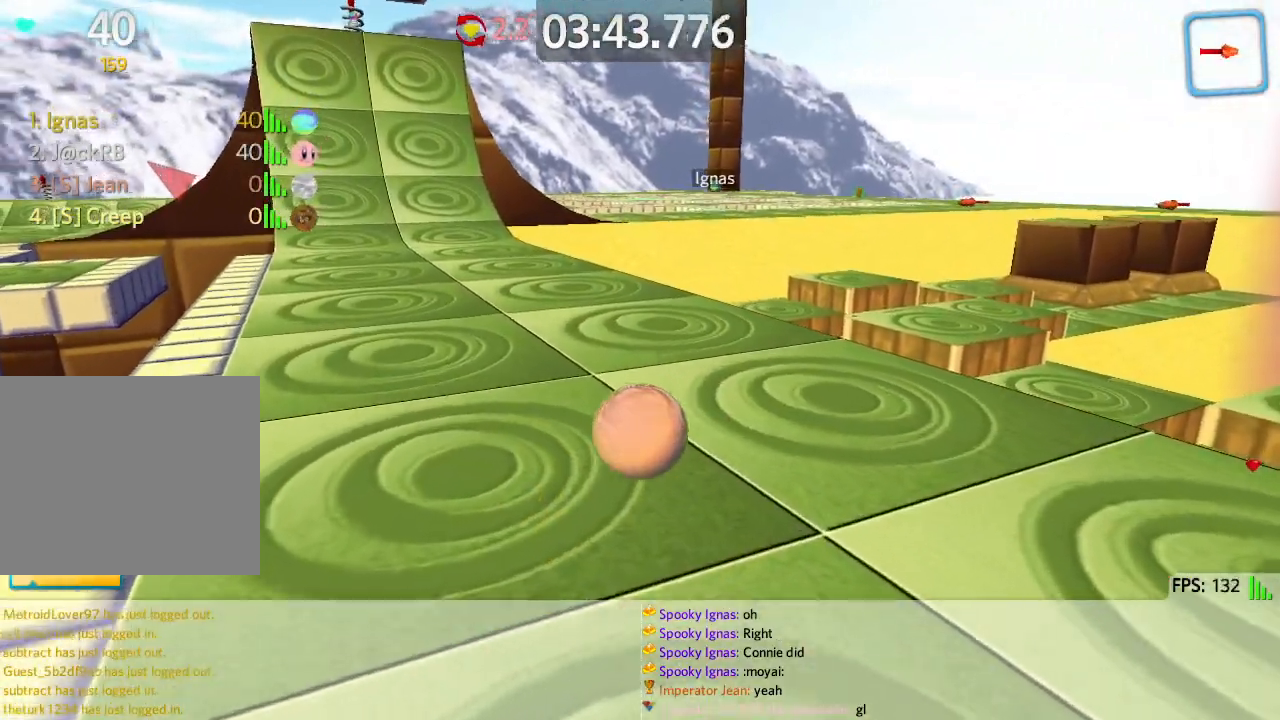
{"keys": [], "events": []}
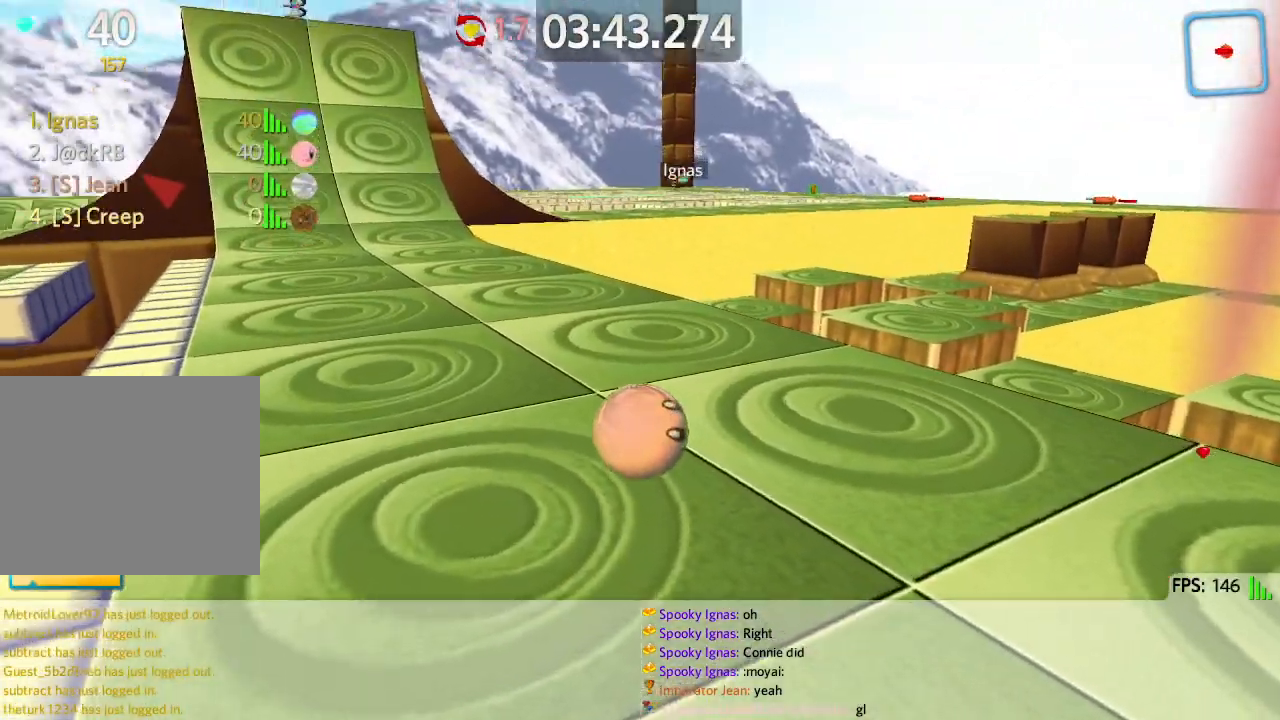
{"keys": [], "events": [[83, "w", "down"], [367, "d", "down"], [367, "w", "up"], [450, "d", "up"]]}
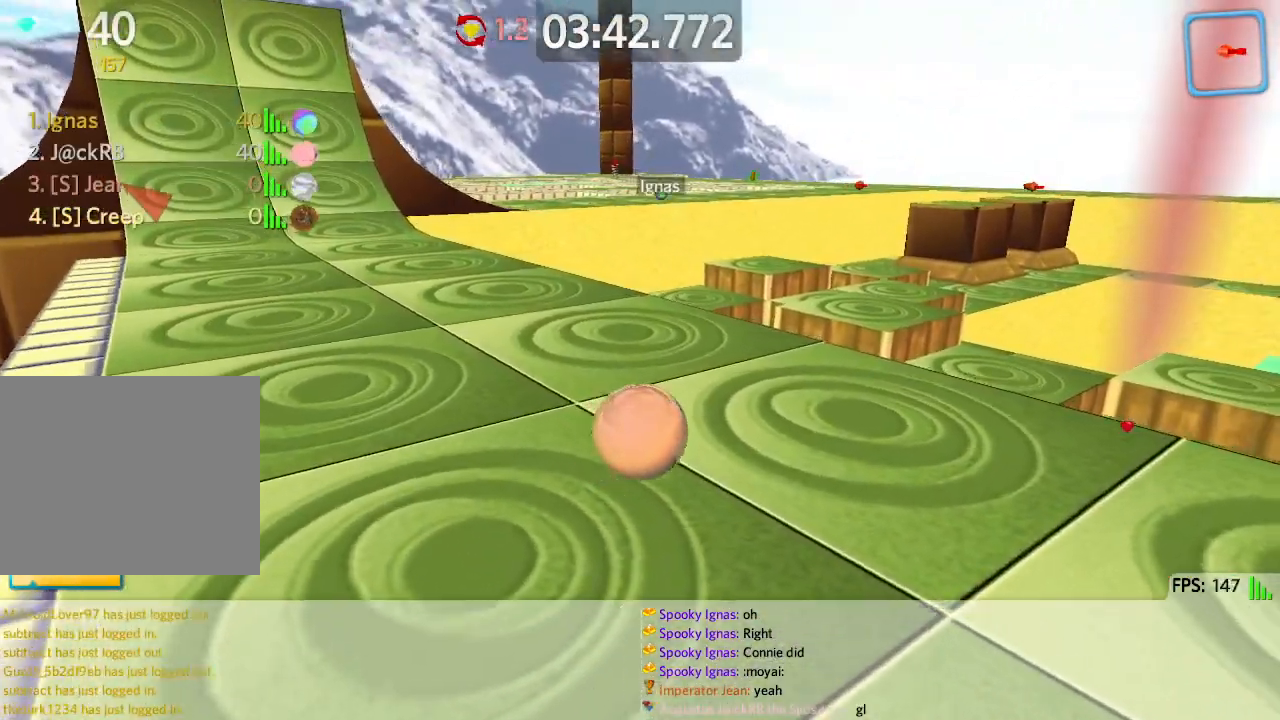
{"keys": ["q"]}
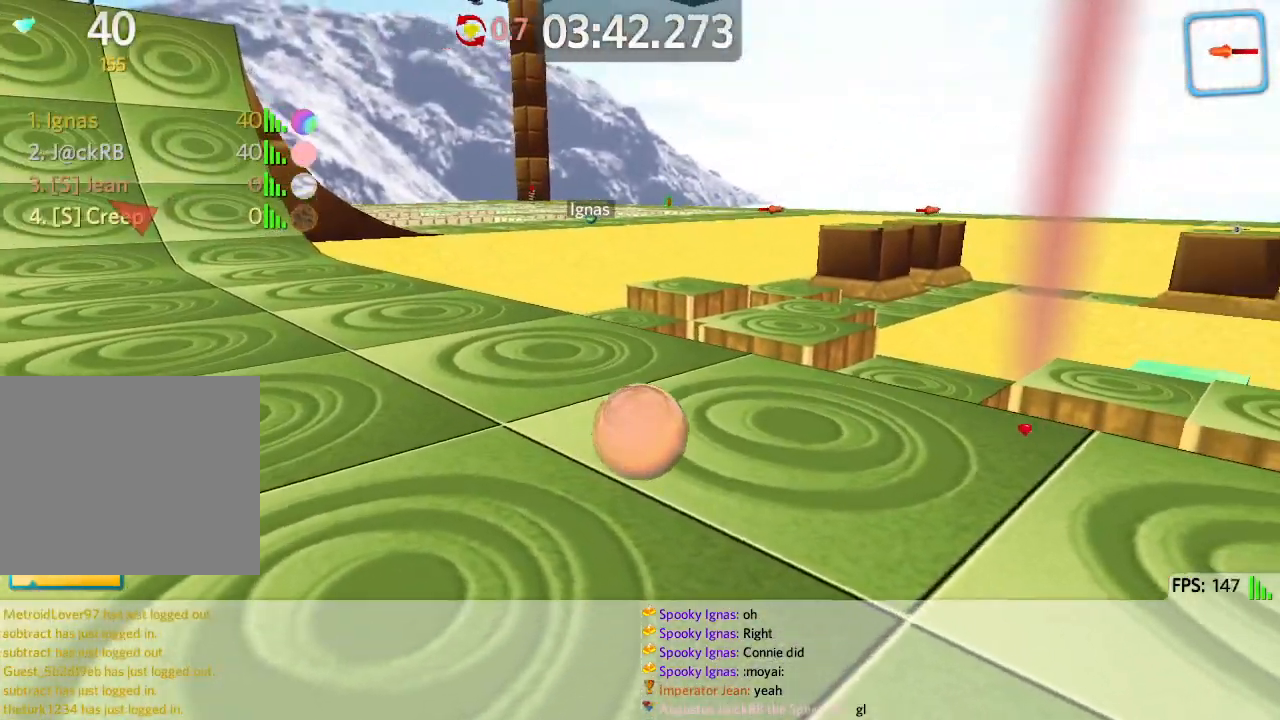
{"keys": [], "events": [[167, "q", "up"], [167, "w", "down"], [300, "a", "down"], [383, "w", "up"], [417, "a", "up"]]}
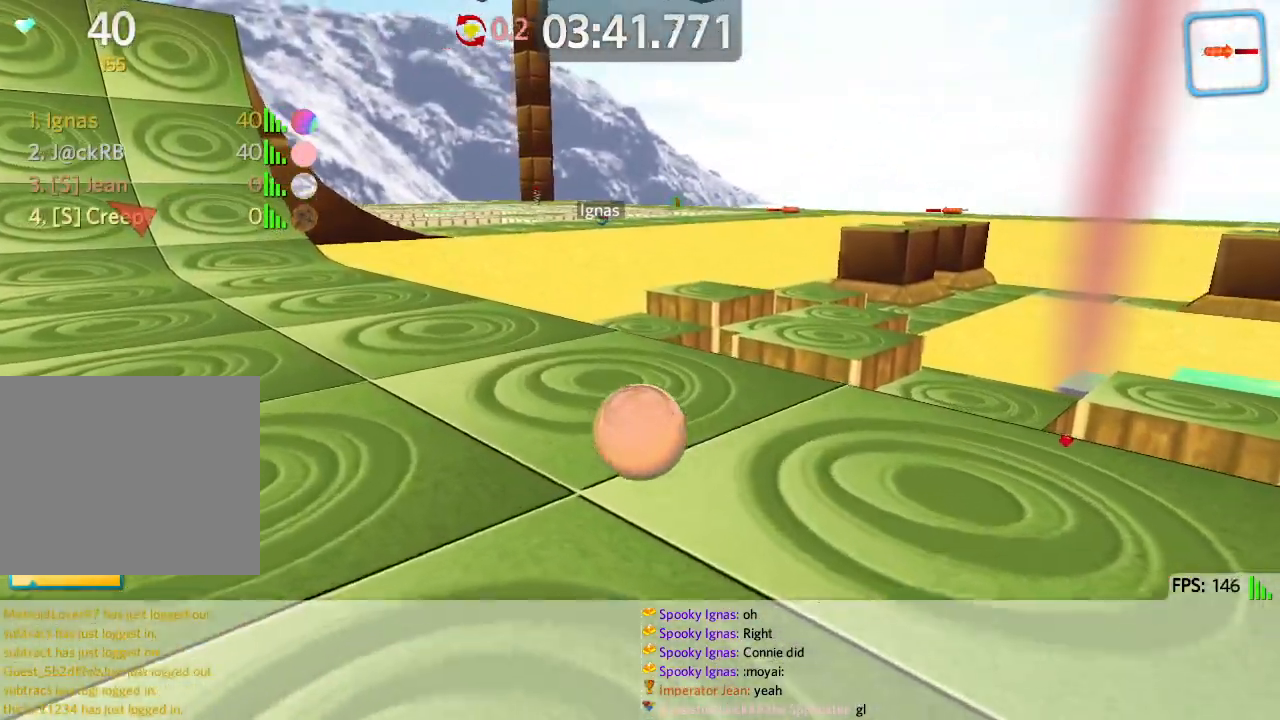
{"keys": [], "events": []}
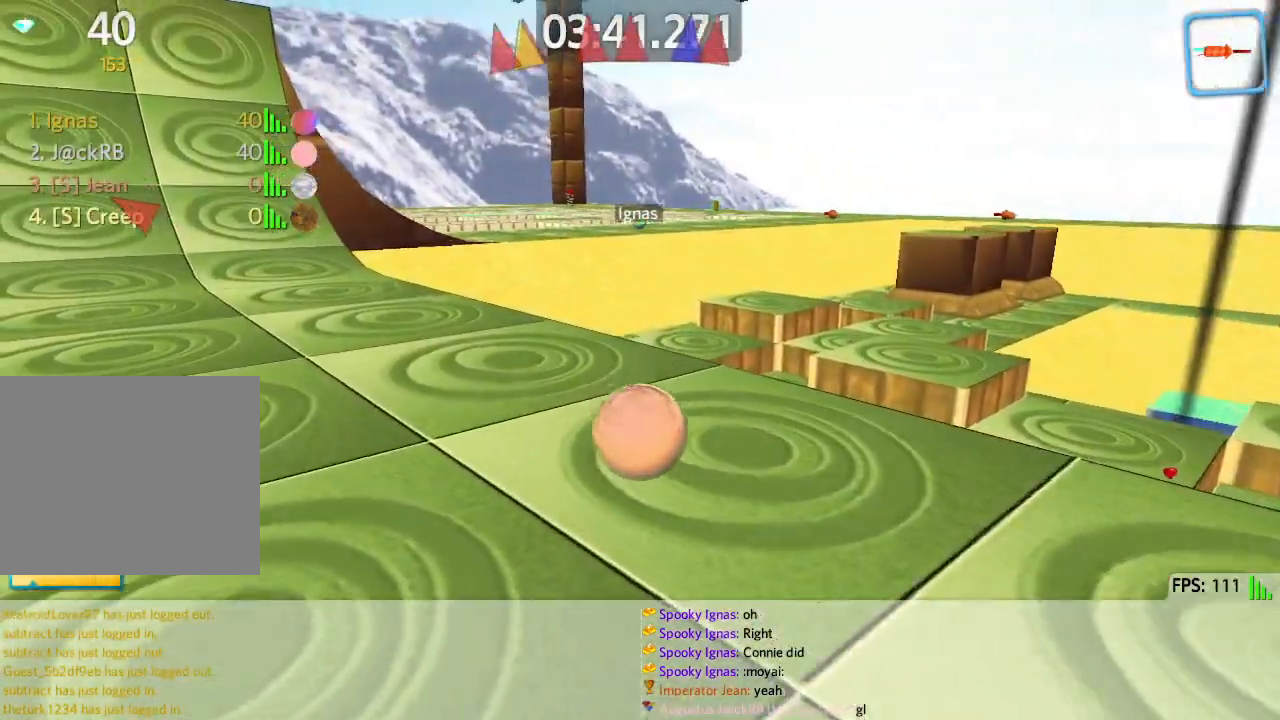
{"keys": ["w"], "events": [[183, "a", "down"], [183, "w", "down"], [483, "a", "up"]]}
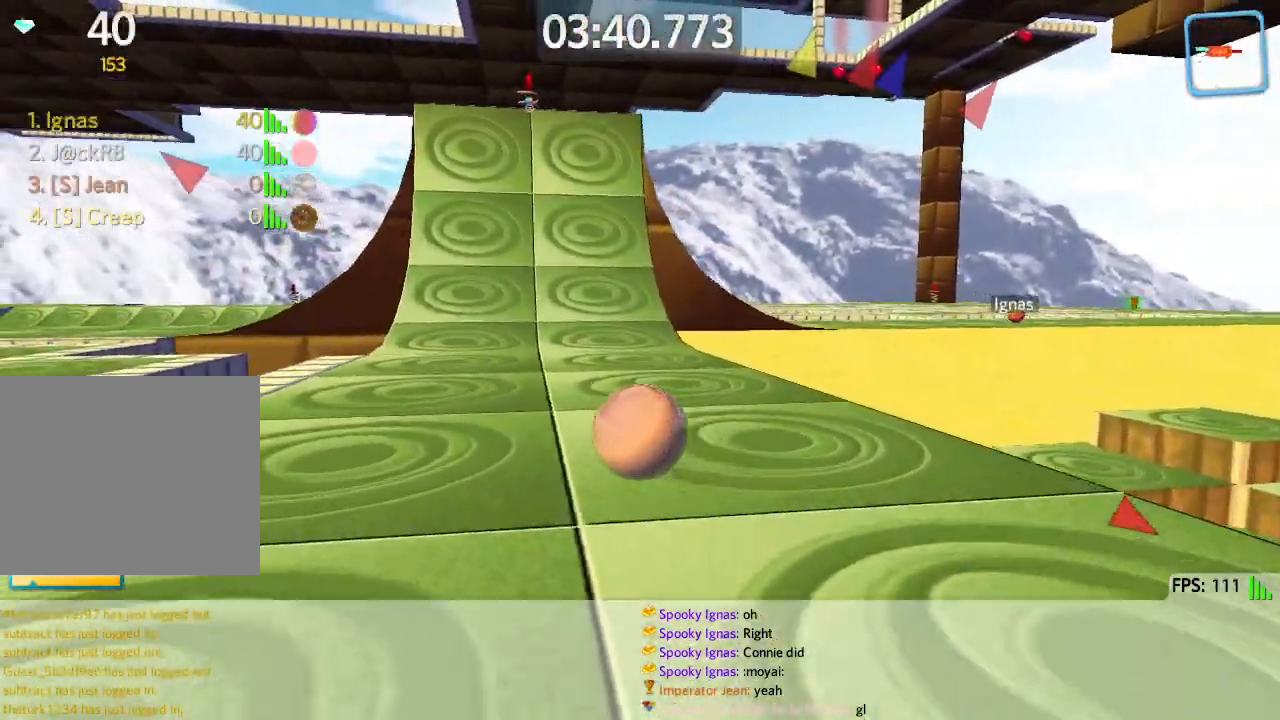
{"keys": ["d", "w"]}
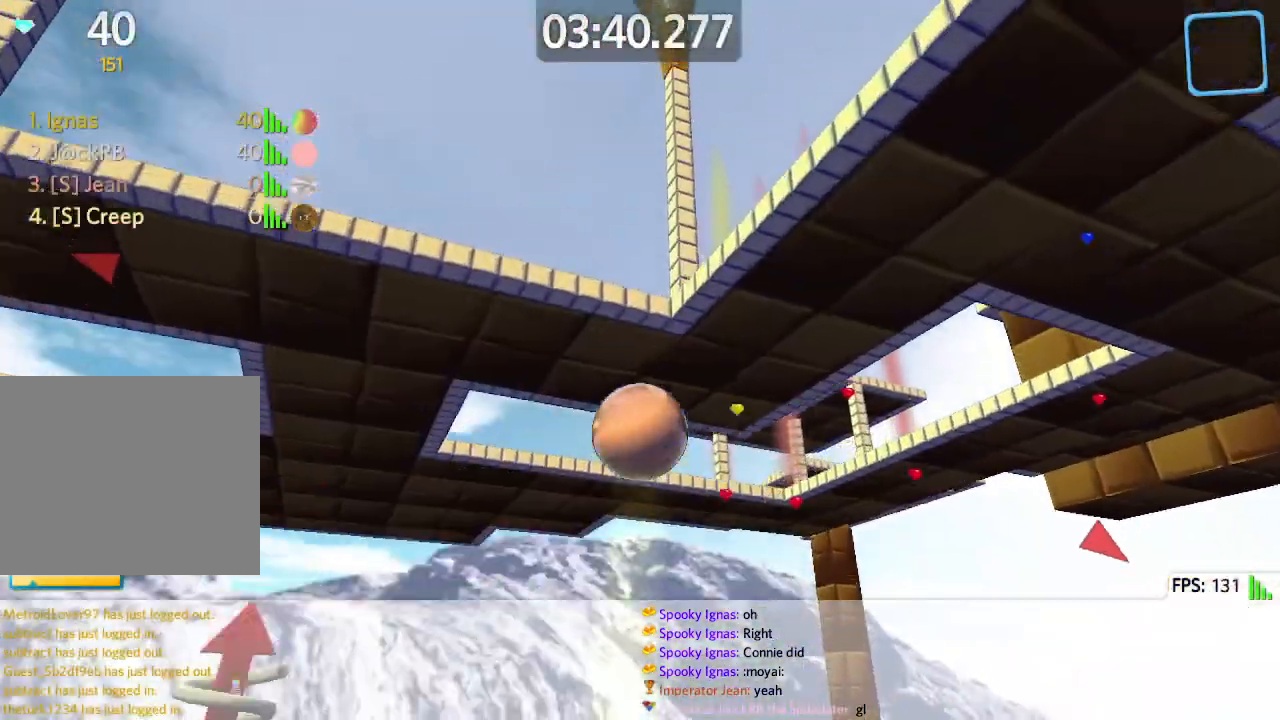
{"keys": ["d", "w"]}
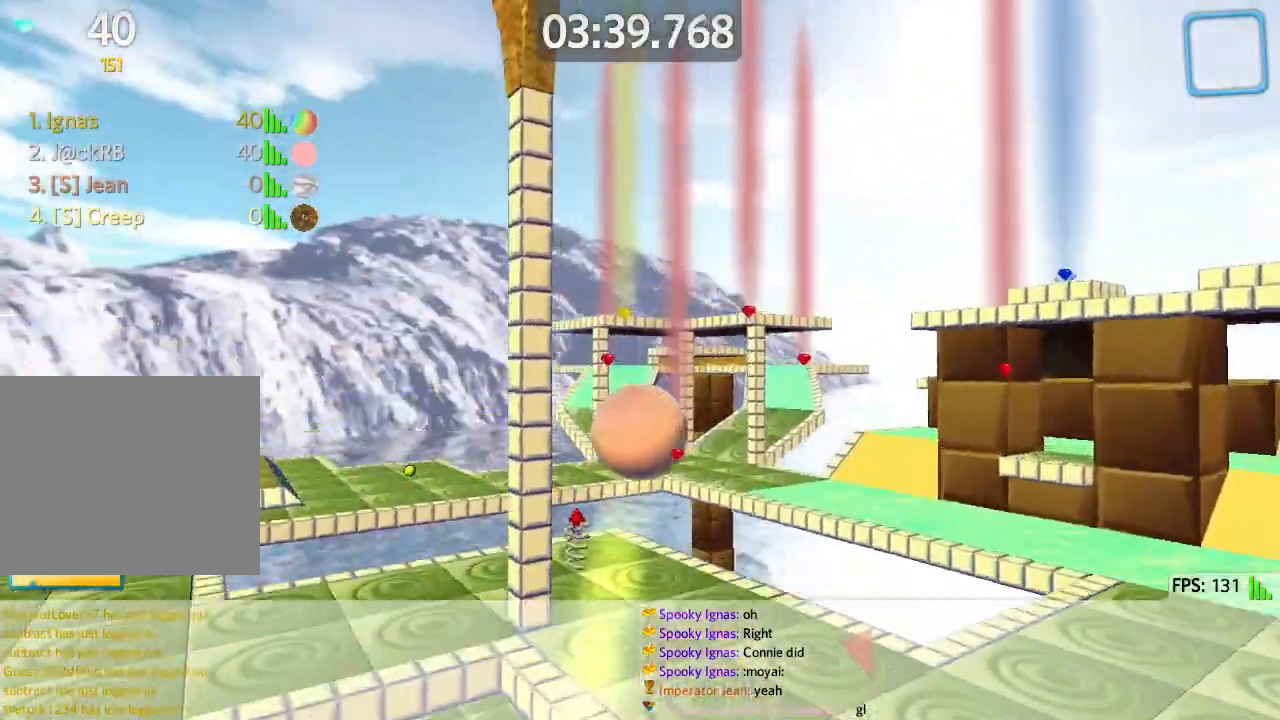
{"keys": ["d", "w"], "events": []}
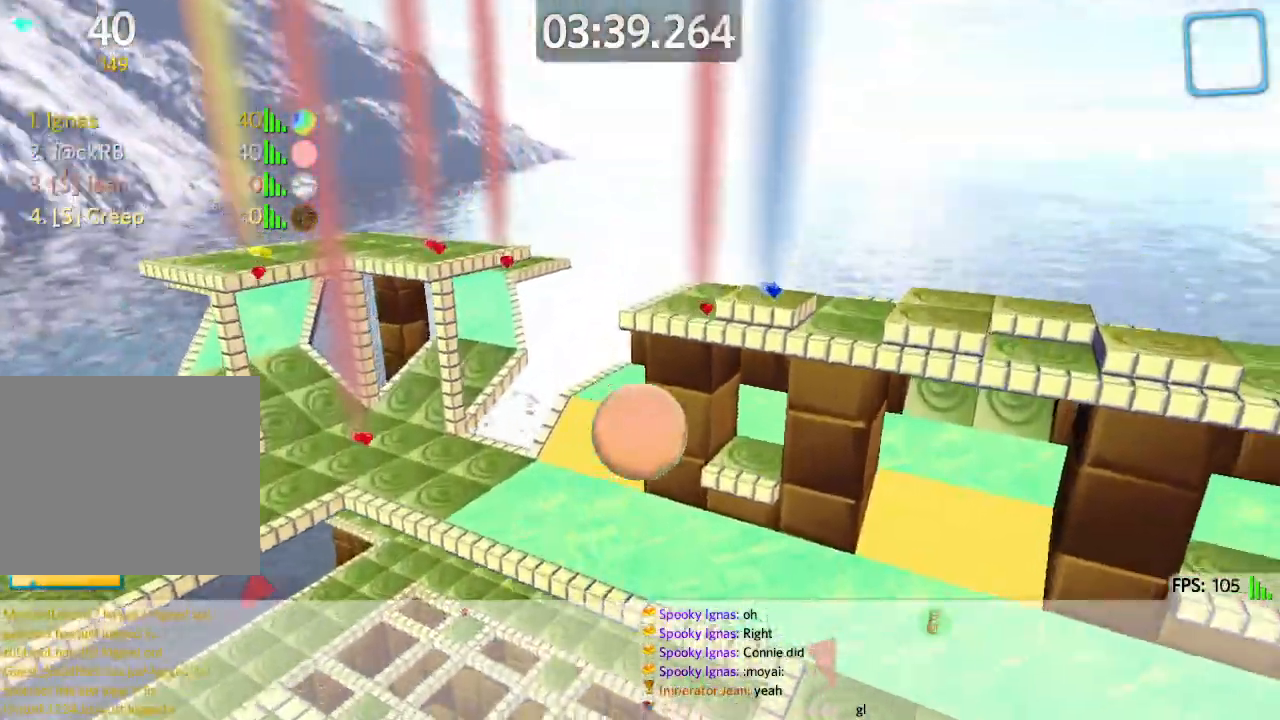
{"keys": ["s"], "events": [[183, "d", "up"], [350, "a", "down"], [383, "w", "up"], [467, "a", "up"], [467, "s", "down"]]}
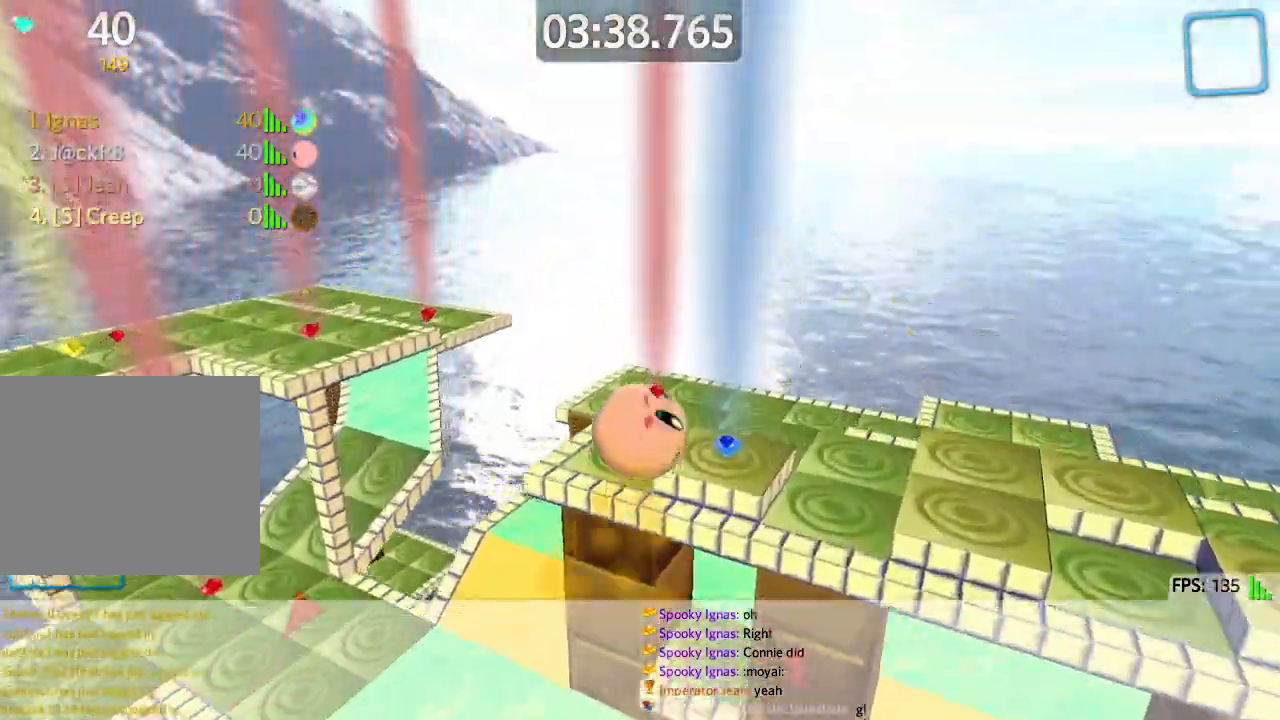
{"keys": ["a", "s"], "events": [[133, "a", "down"]]}
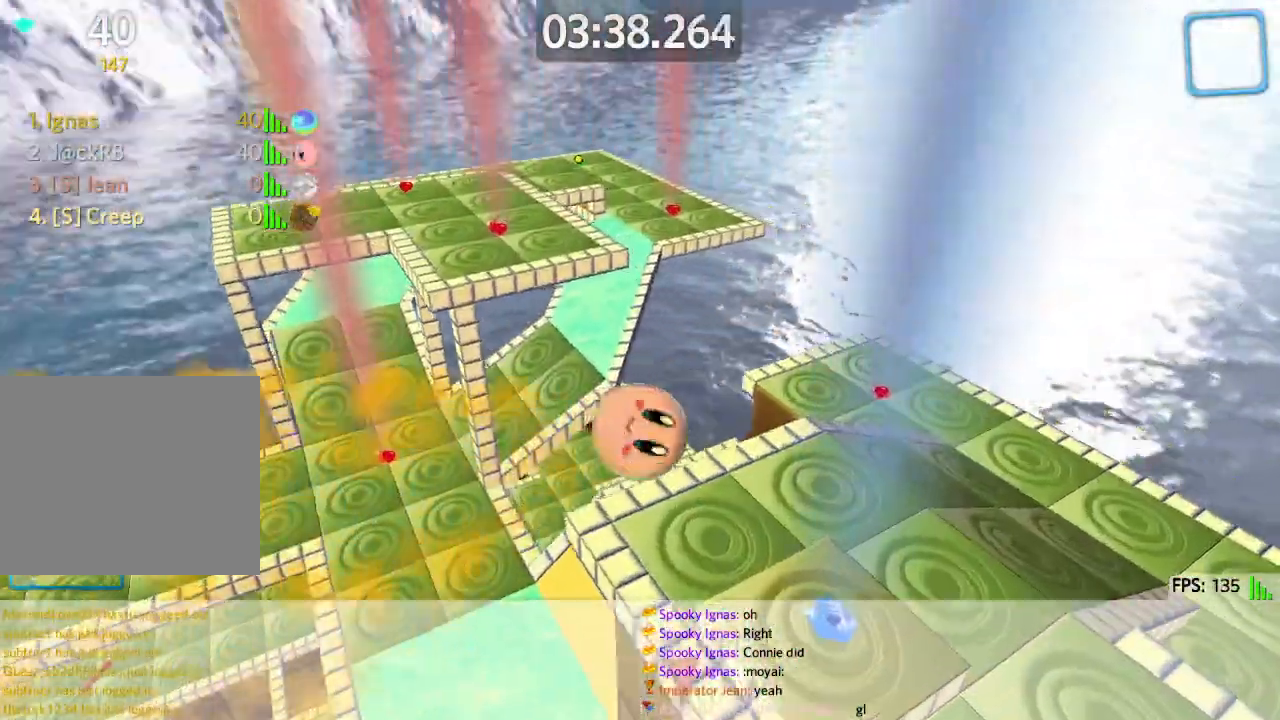
{"keys": ["d", "w"], "events": [[150, "s", "up"], [217, "a", "up"], [233, "d", "down"], [250, "w", "down"]]}
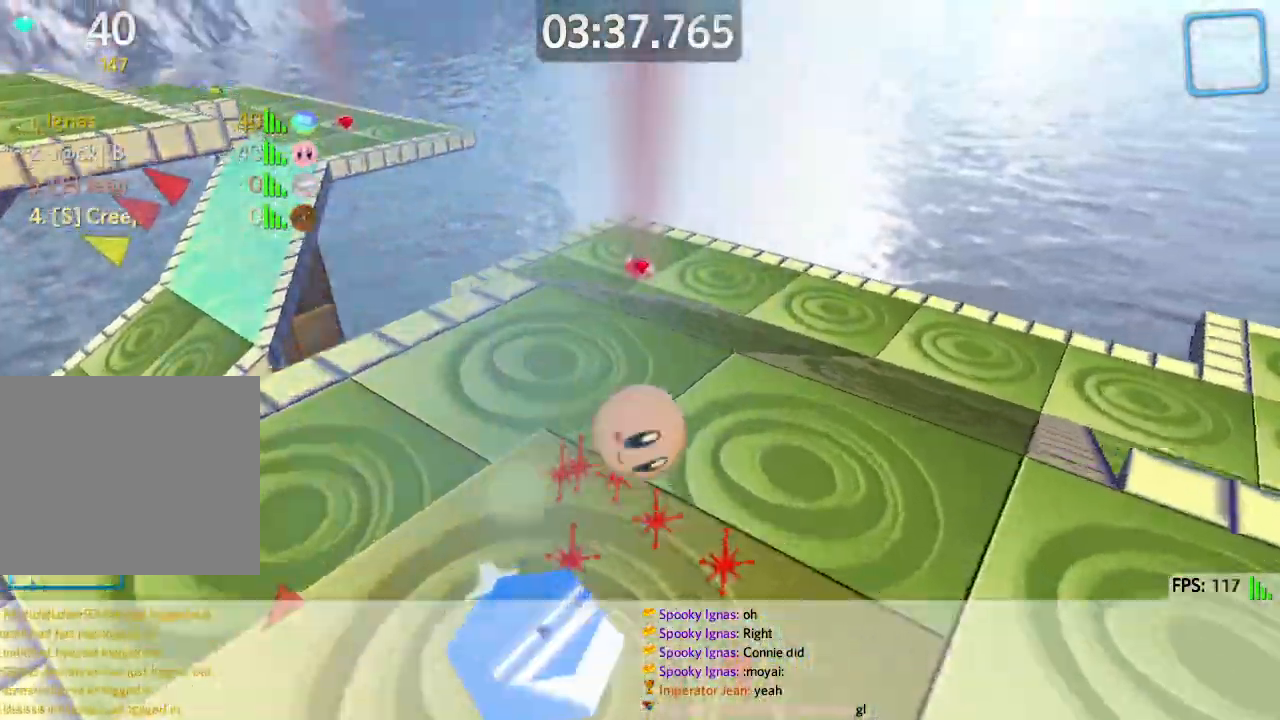
{"keys": ["a"], "events": [[50, "d", "up"], [100, "a", "down"], [167, "w", "up"], [267, "w", "down"], [483, "w", "up"]]}
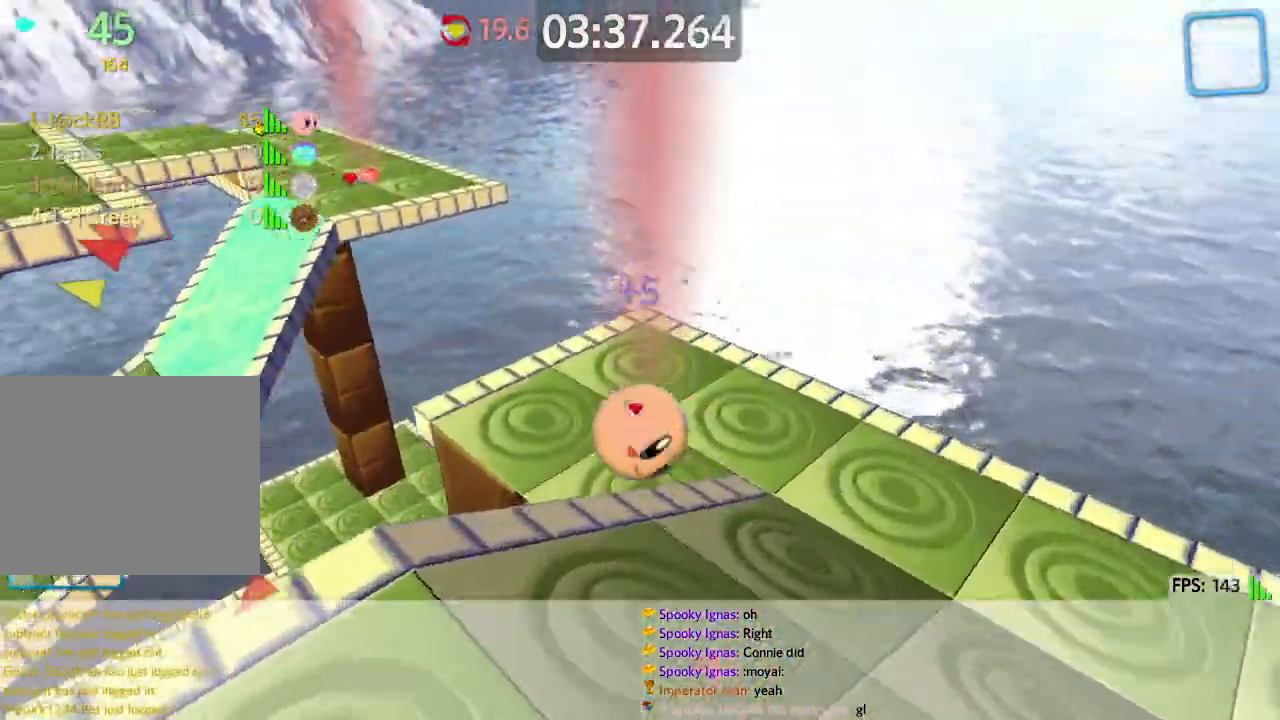
{"keys": ["a", "s"], "events": [[33, "s", "down"]]}